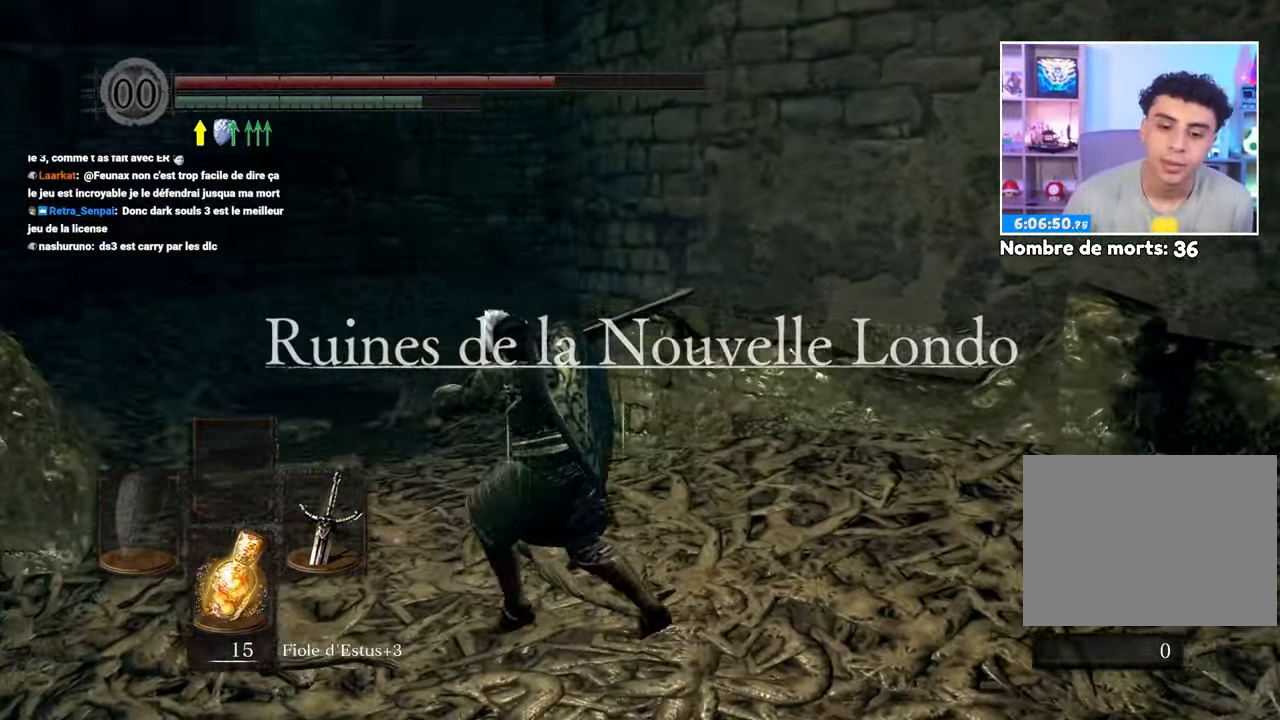
Gameplay with a controller (Xbox layout); each line is a JSON object with the inputs held at the frame after it (dt_ms = milliseconds from this image to that frame). "button_events" lists button changes between this image and that frame as [ms after this image, input, new state], when the widget could be followed in between (sticks are given only as held states). Not read: L3 R3.
{"dt_ms": 500, "buttons": ["B"], "left_stick": "up-left", "right_stick": "center"}
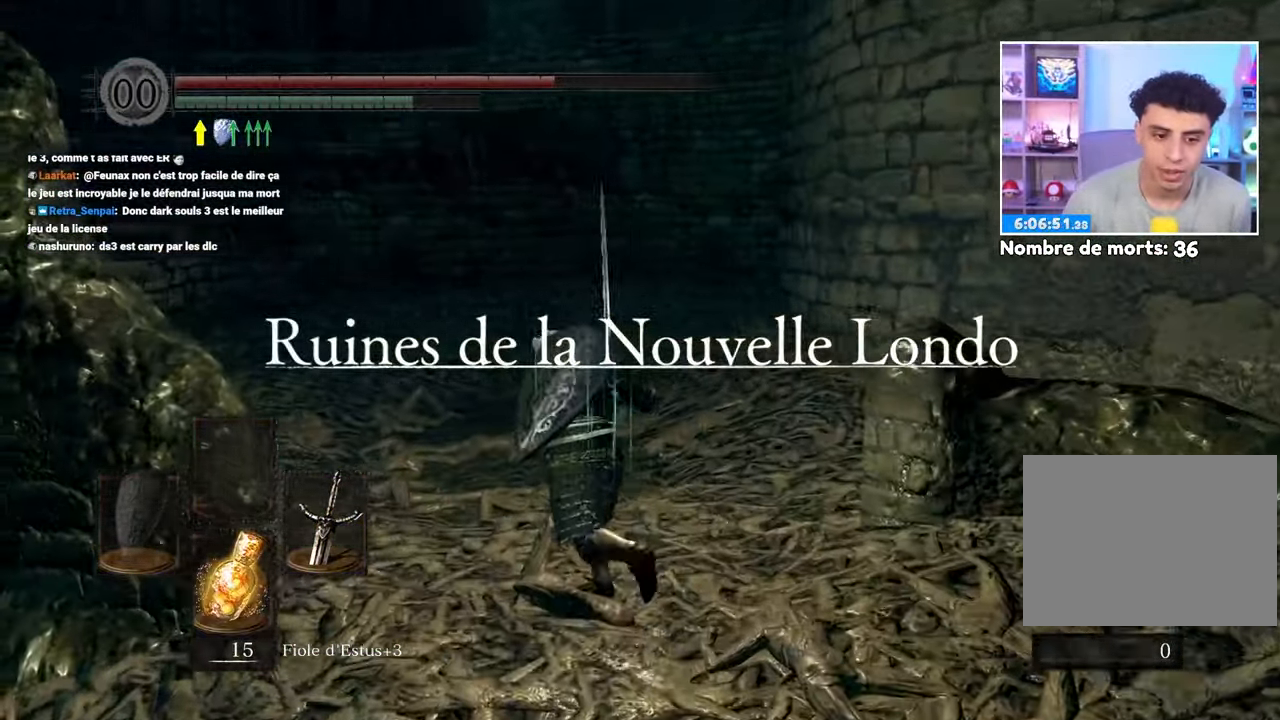
{"dt_ms": 500, "buttons": ["B"], "left_stick": "up", "right_stick": "left", "button_events": []}
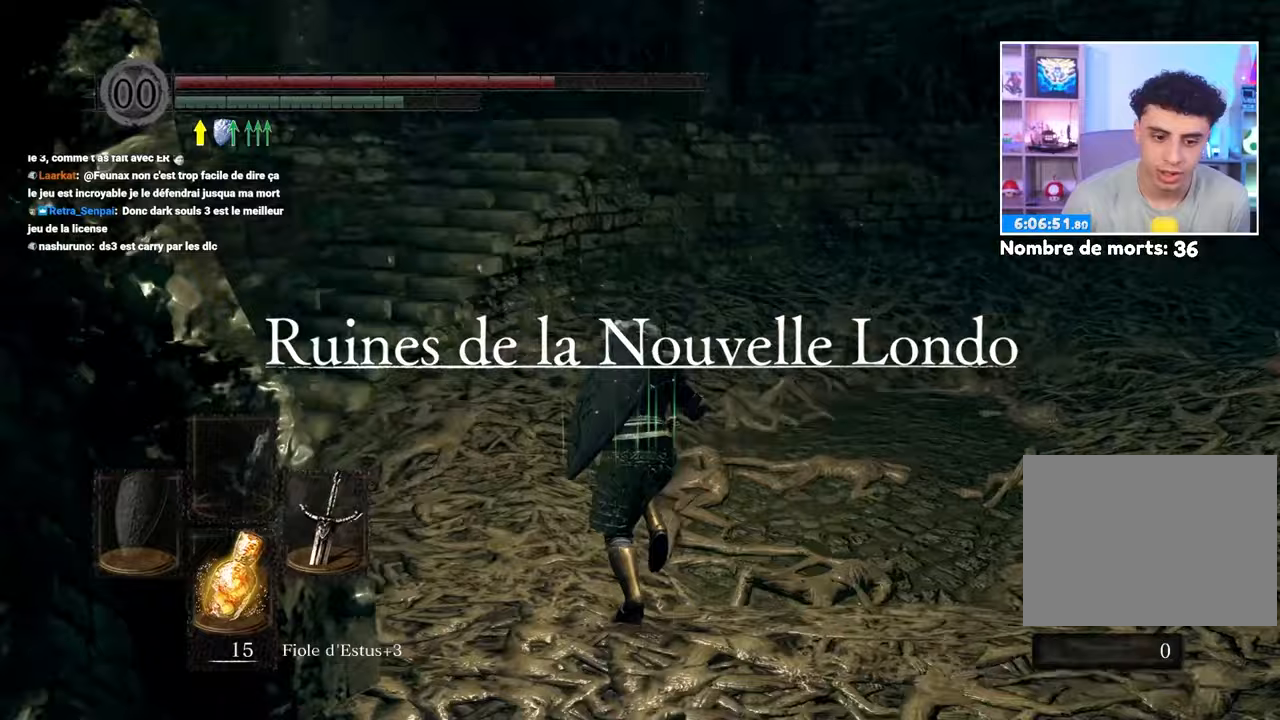
{"dt_ms": 500, "buttons": ["B"], "left_stick": "up-left", "right_stick": "center", "button_events": []}
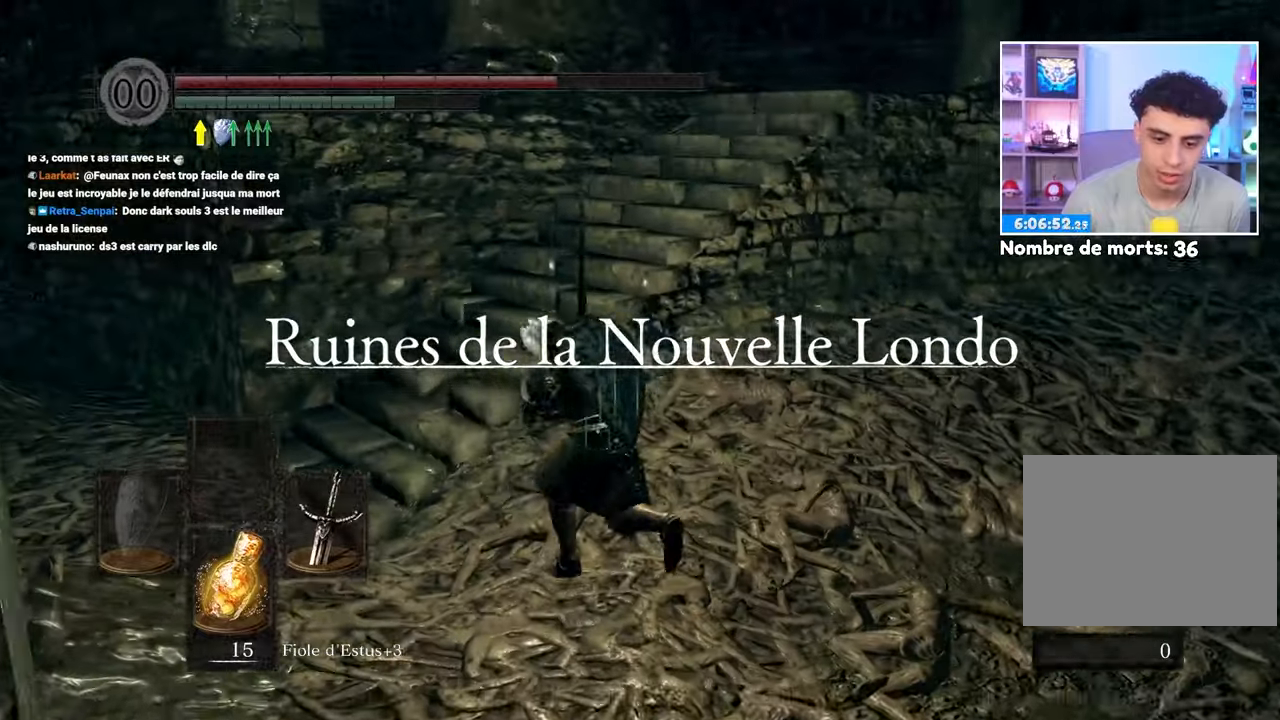
{"dt_ms": 500, "buttons": ["B"], "left_stick": "up", "right_stick": "right", "button_events": []}
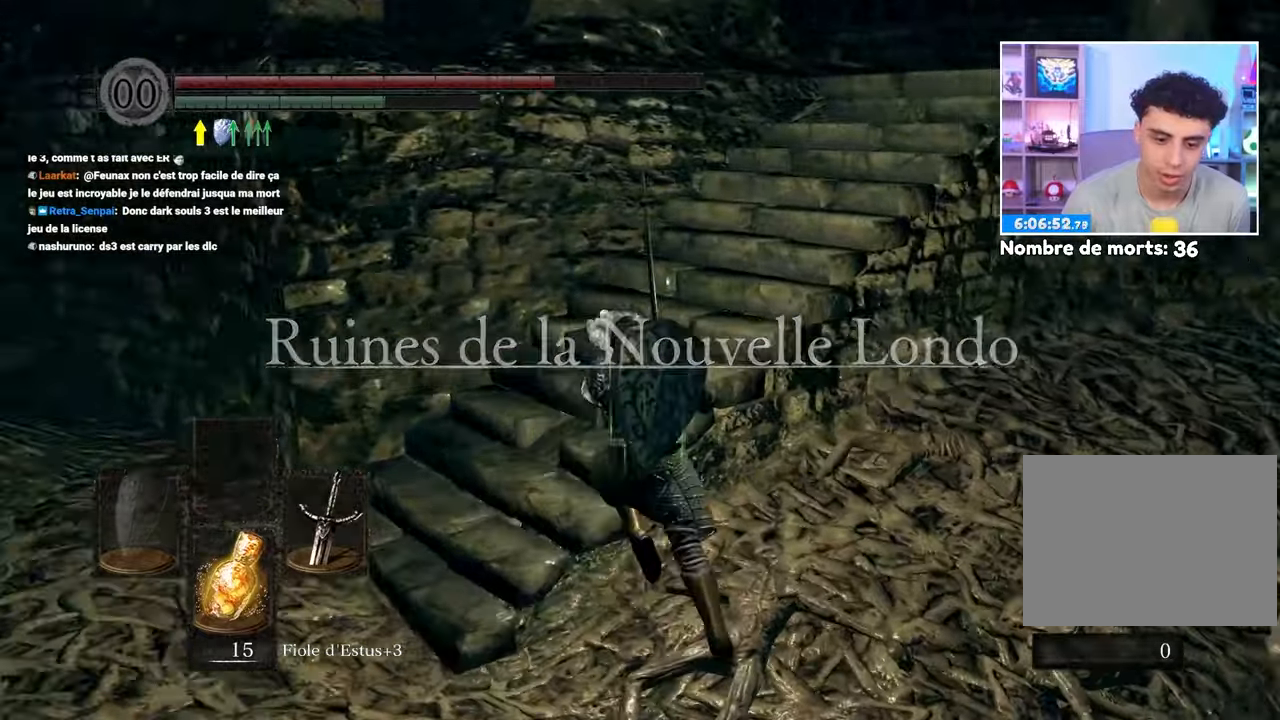
{"dt_ms": 1000, "buttons": ["B"], "left_stick": "up", "right_stick": "right"}
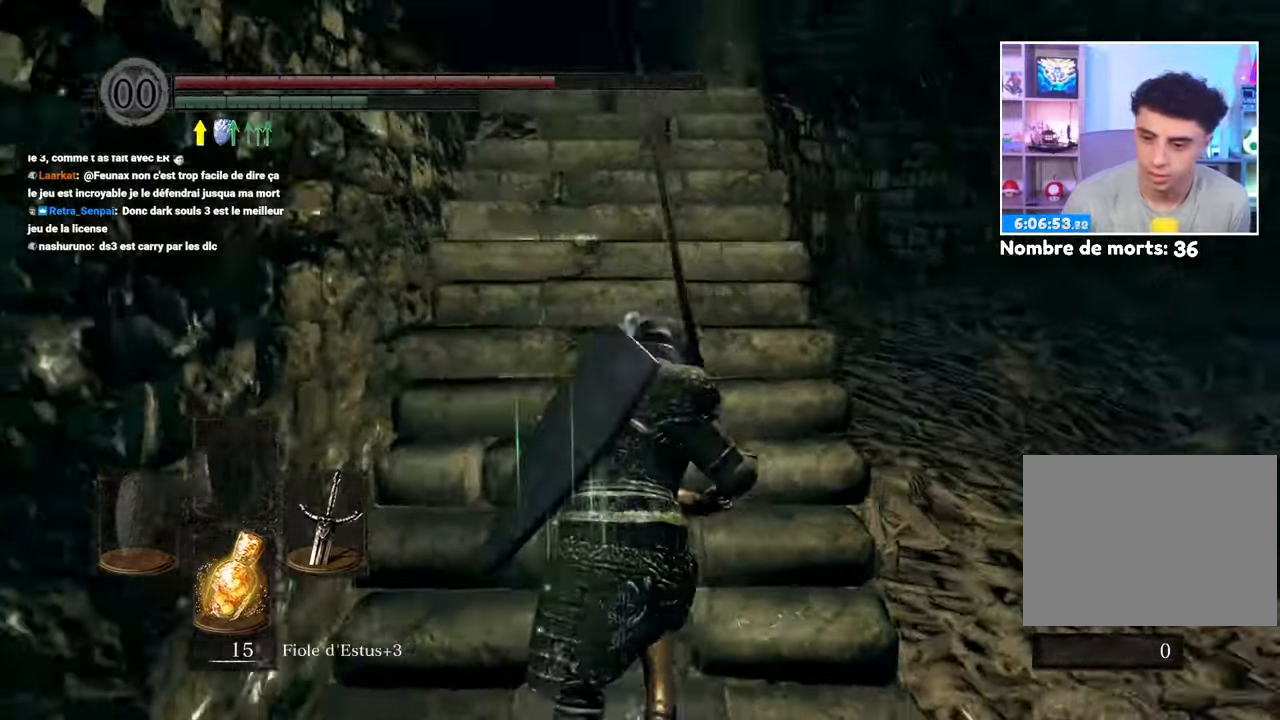
{"dt_ms": 500, "buttons": ["B"], "left_stick": "up", "right_stick": "center", "button_events": []}
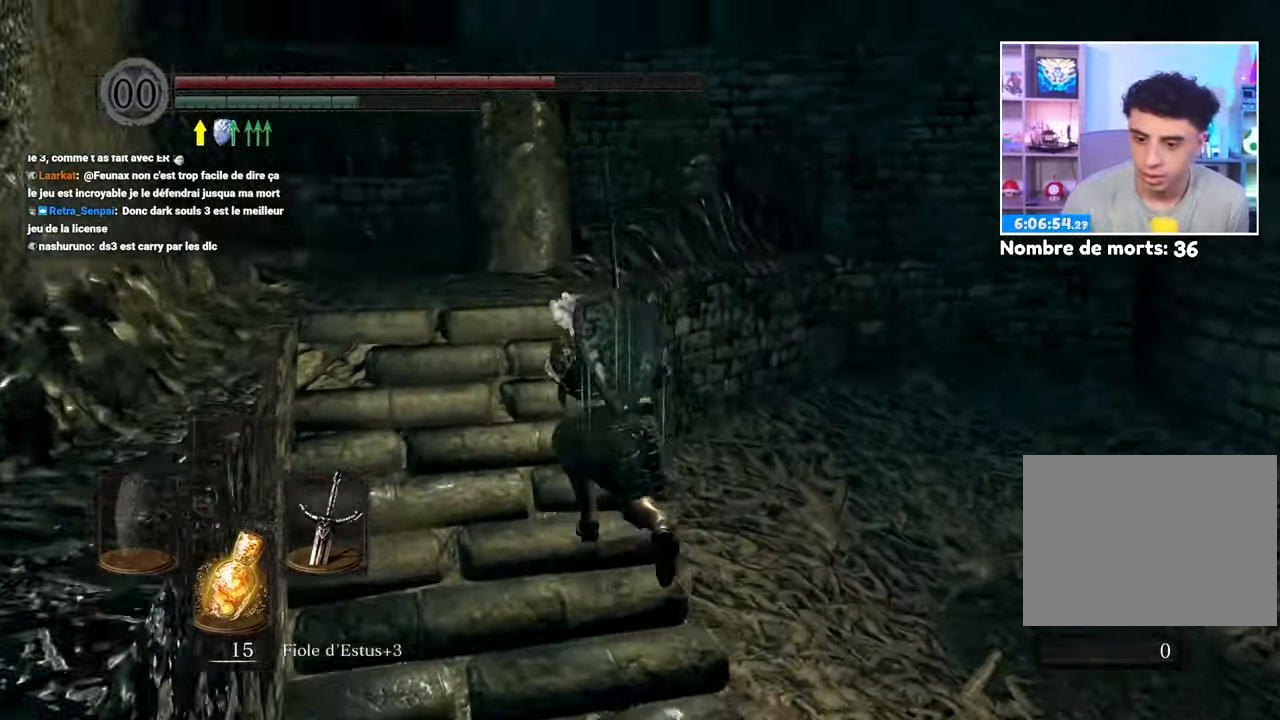
{"dt_ms": 500, "buttons": ["B"], "left_stick": "up", "right_stick": "center", "button_events": []}
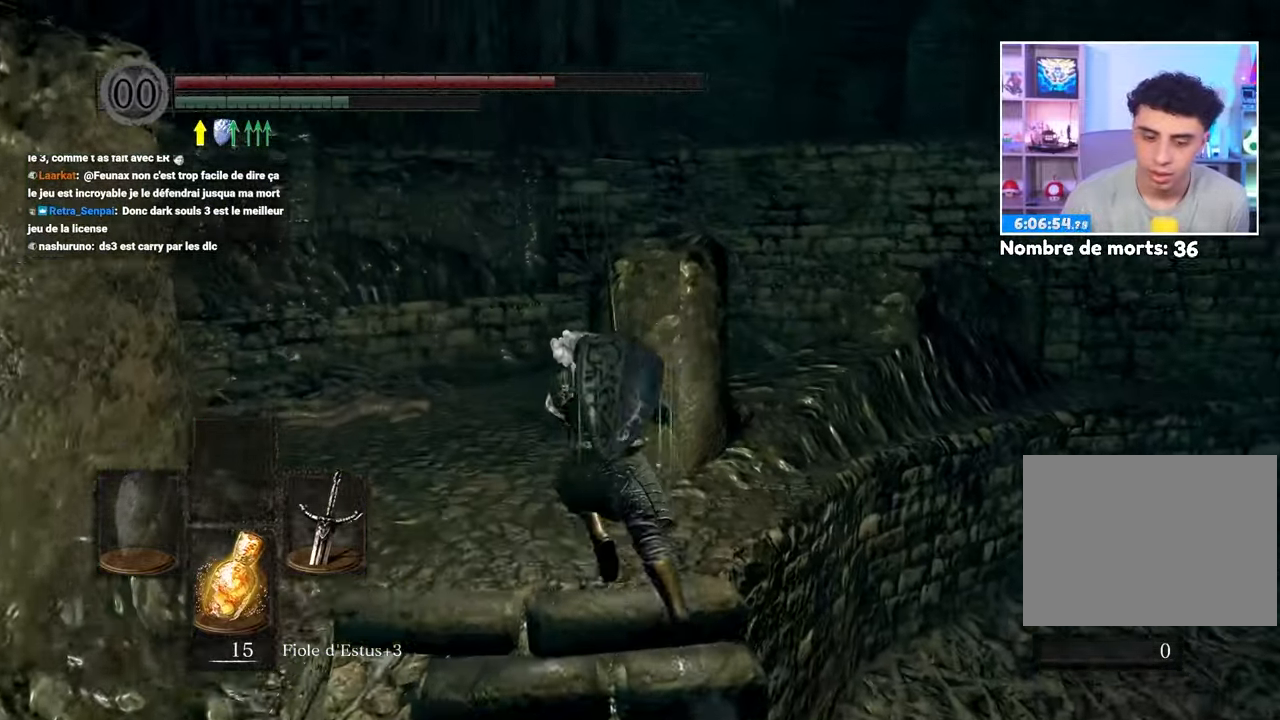
{"dt_ms": 500, "buttons": ["B"], "left_stick": "up", "right_stick": "center", "button_events": []}
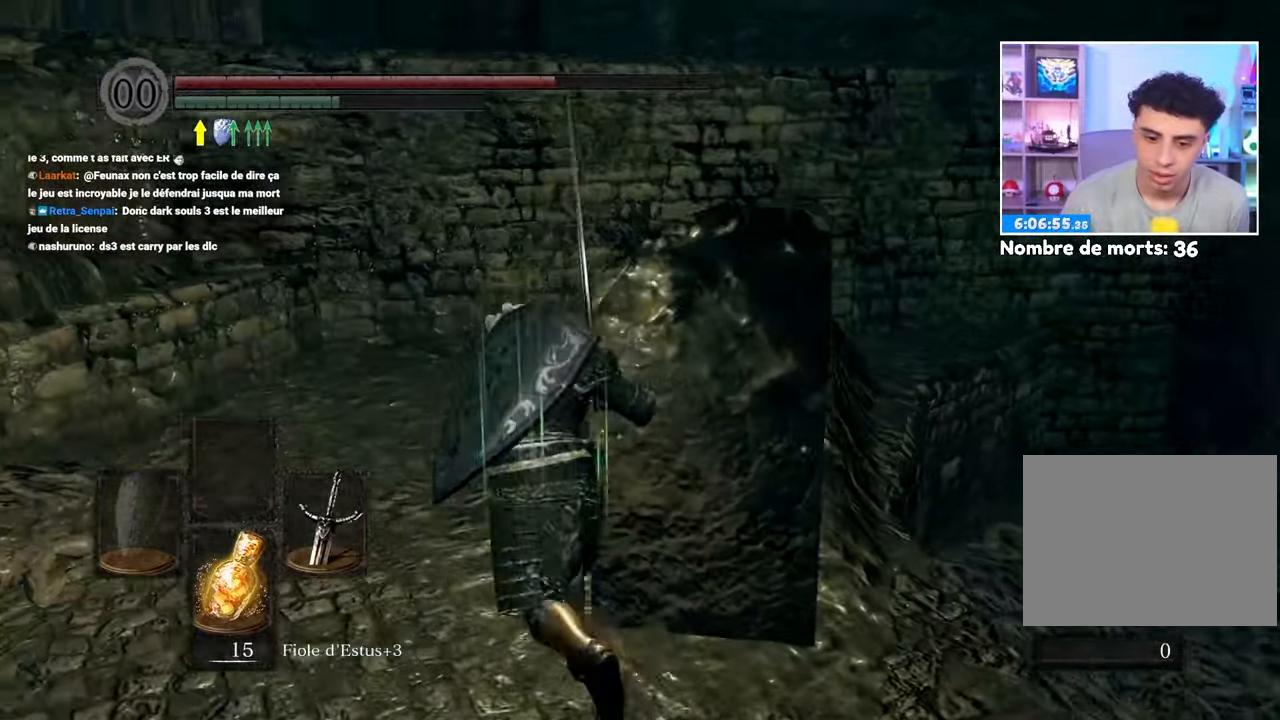
{"dt_ms": 500, "buttons": ["B"], "left_stick": "up", "right_stick": "left", "button_events": []}
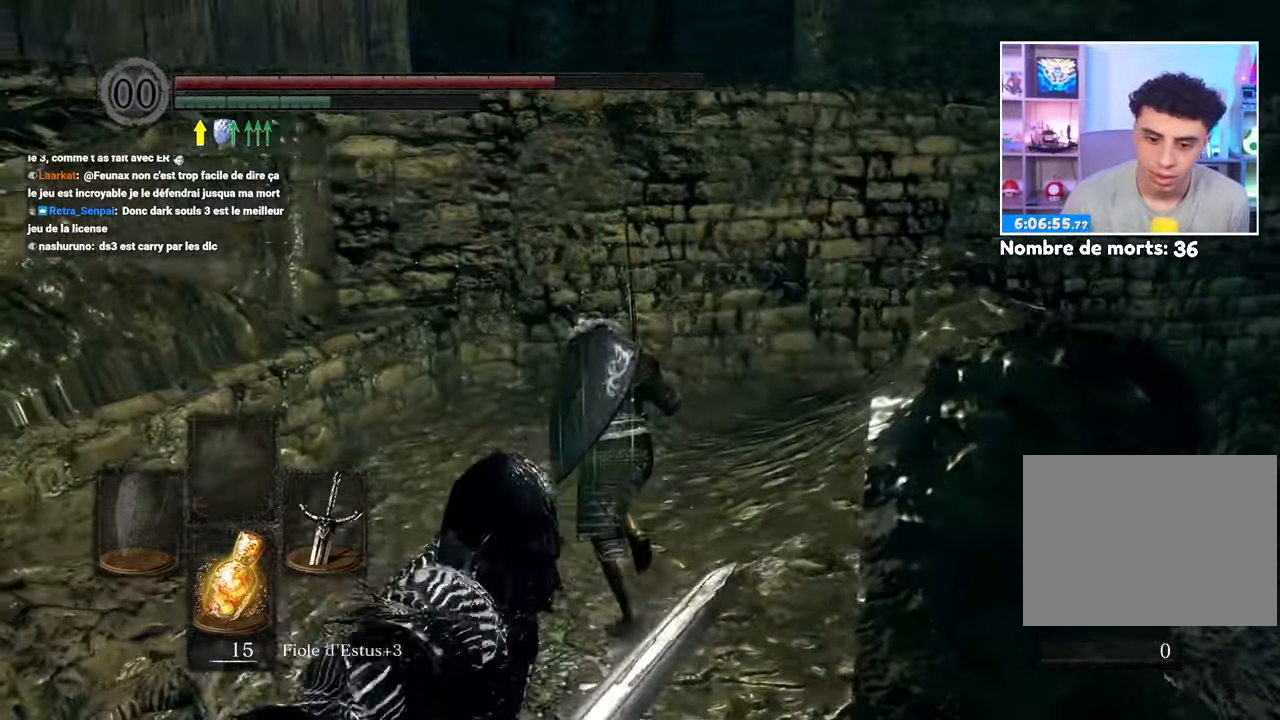
{"dt_ms": 500, "buttons": ["B"], "left_stick": "up", "right_stick": "center", "button_events": [[400, "B", "up"], [483, "B", "down"]]}
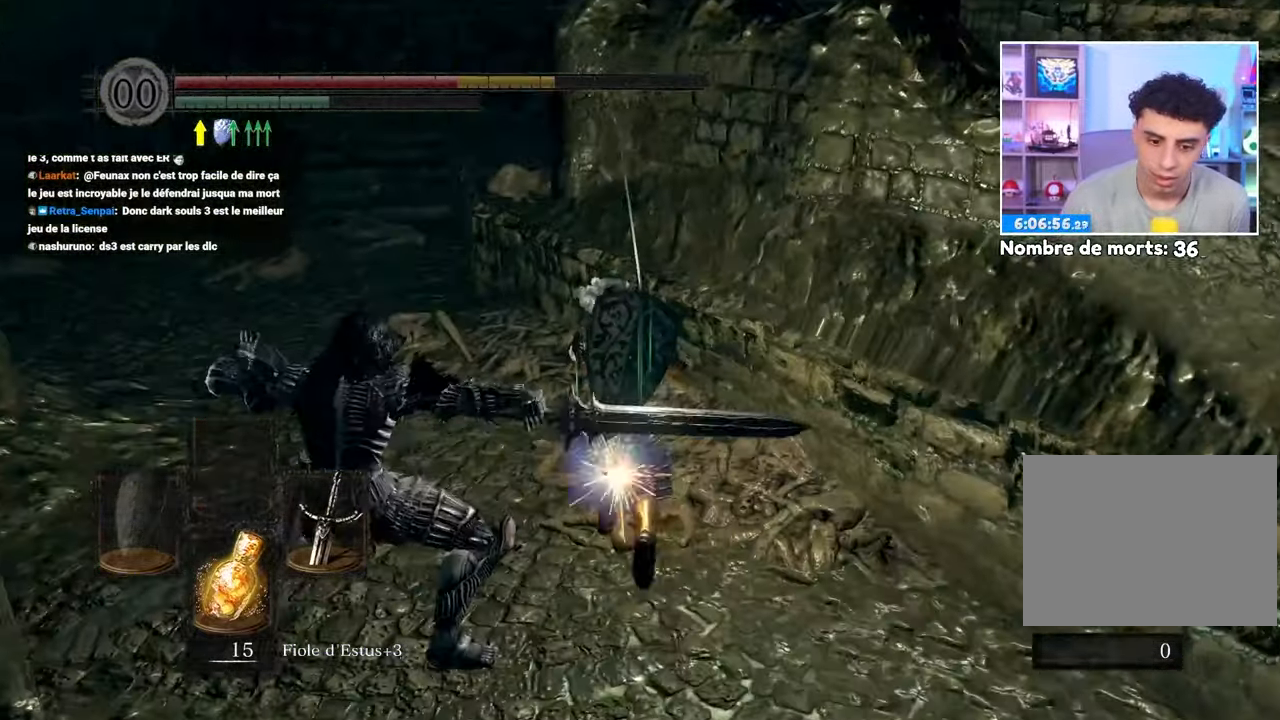
{"dt_ms": 500, "buttons": ["B"], "left_stick": "up", "right_stick": "center"}
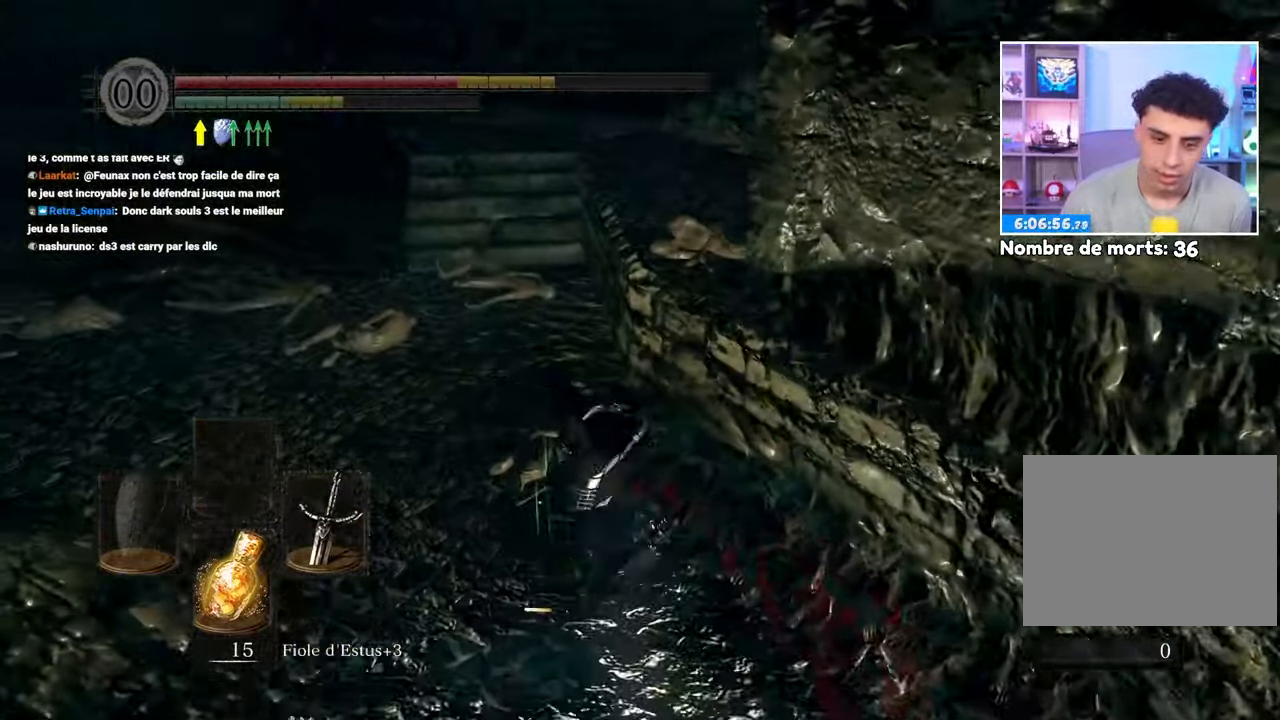
{"dt_ms": 1000, "buttons": ["B"], "left_stick": "up-left", "right_stick": "right"}
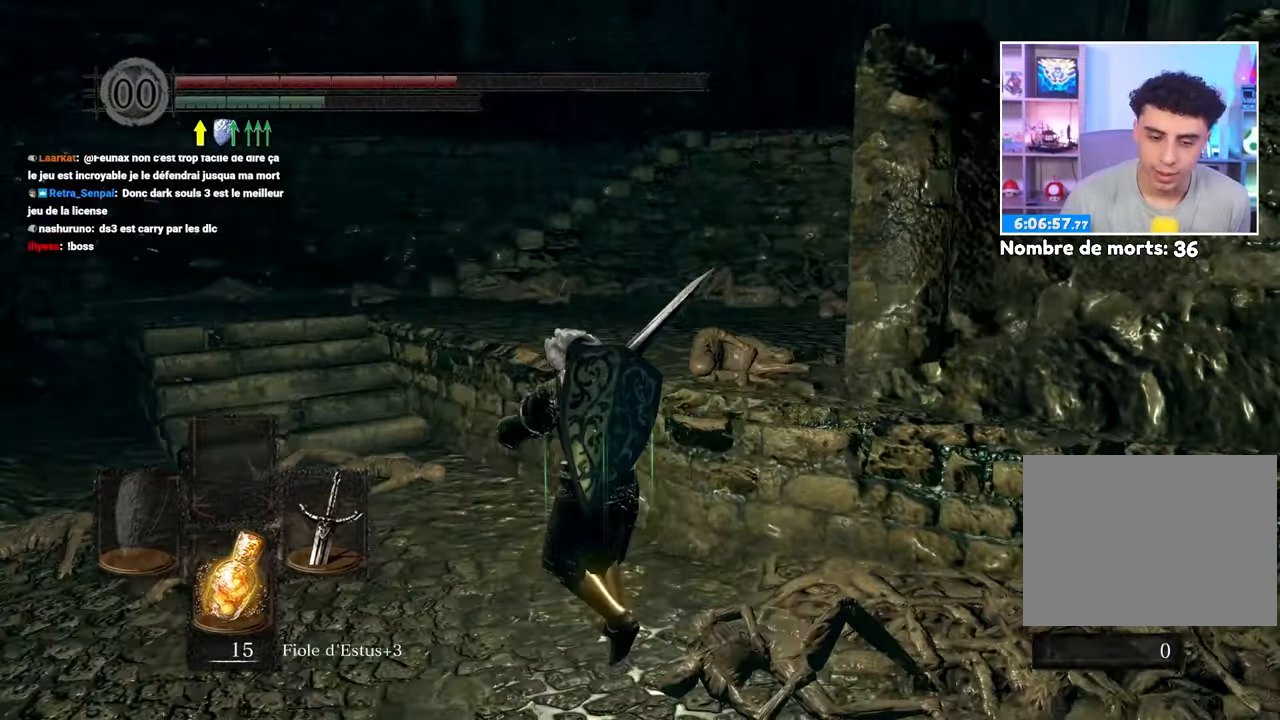
{"dt_ms": 500, "buttons": ["B"], "left_stick": "left", "right_stick": "center"}
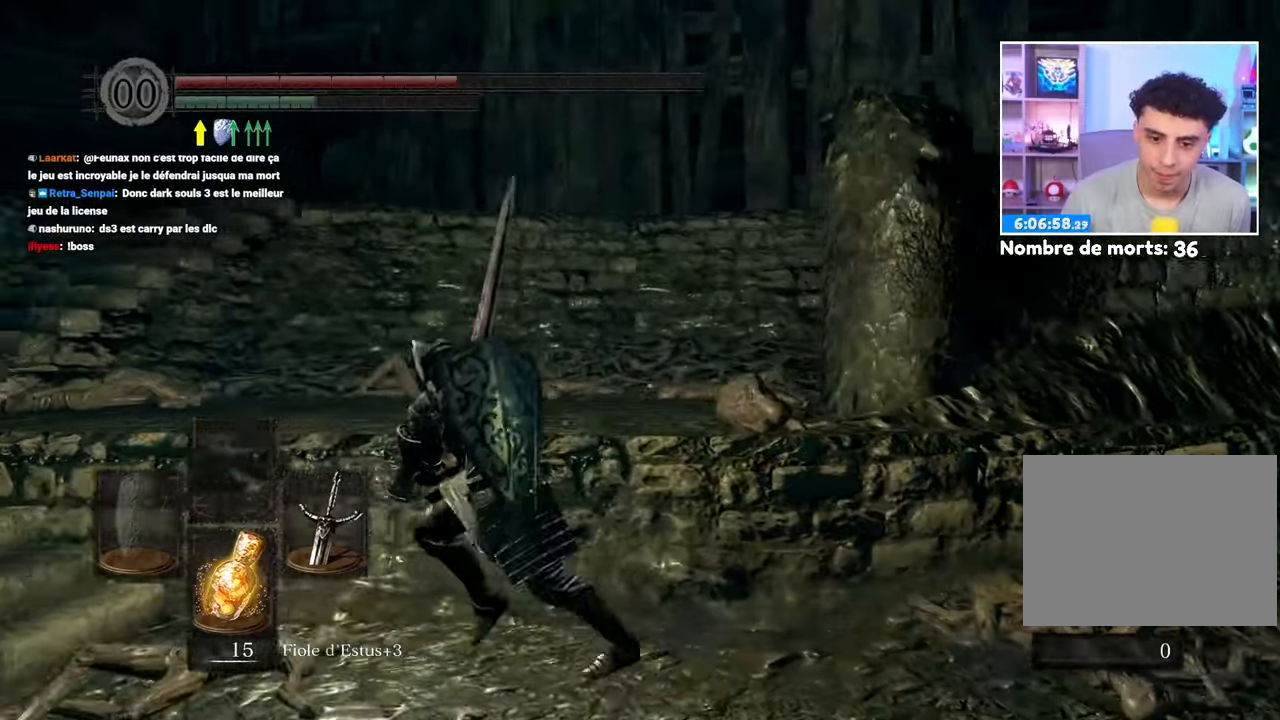
{"dt_ms": 500, "buttons": ["B"], "left_stick": "left", "right_stick": "left"}
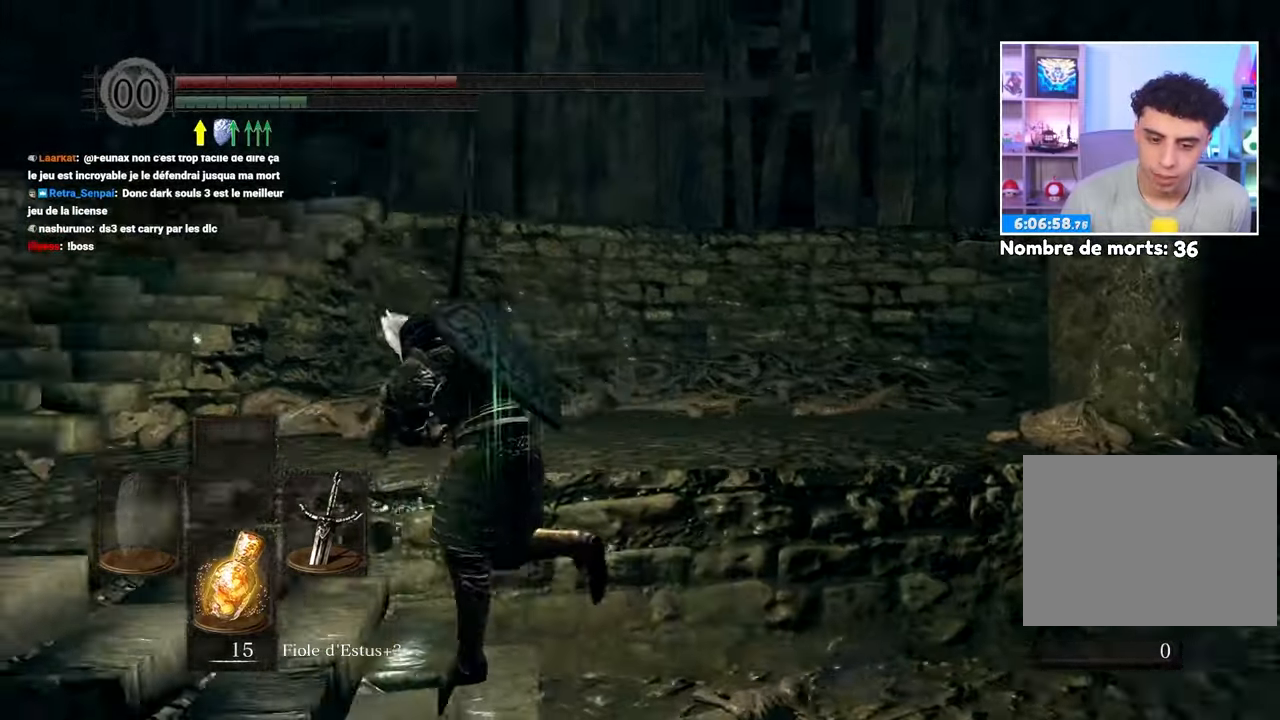
{"dt_ms": 500, "buttons": ["B"], "left_stick": "up-left", "right_stick": "center", "button_events": []}
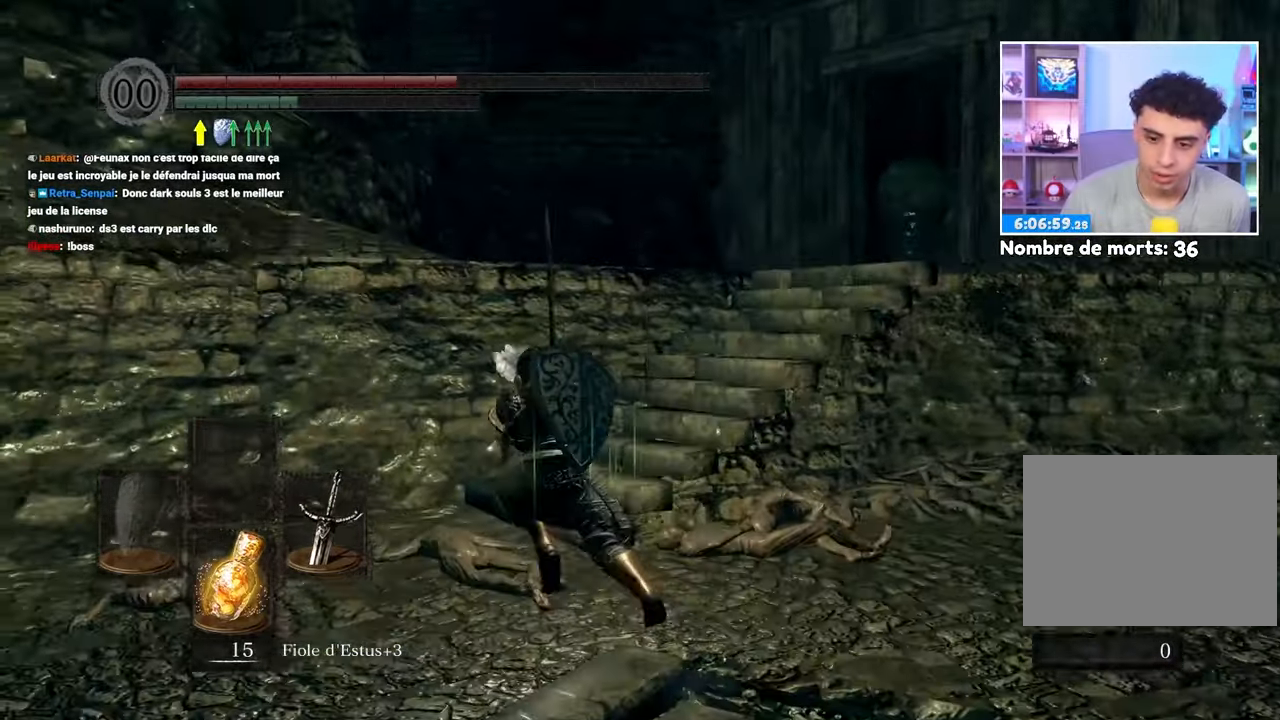
{"dt_ms": 500, "buttons": ["B"], "left_stick": "up", "right_stick": "center", "button_events": []}
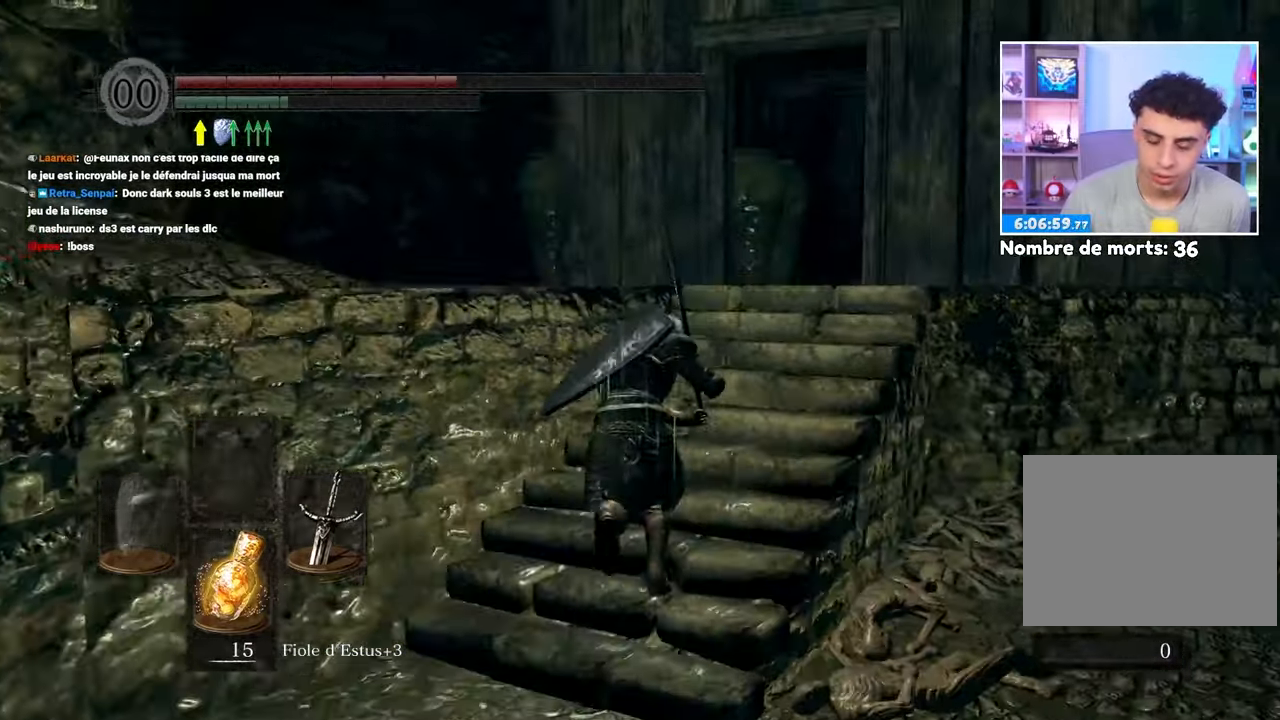
{"dt_ms": 500, "buttons": ["B"], "left_stick": "up", "right_stick": "center", "button_events": []}
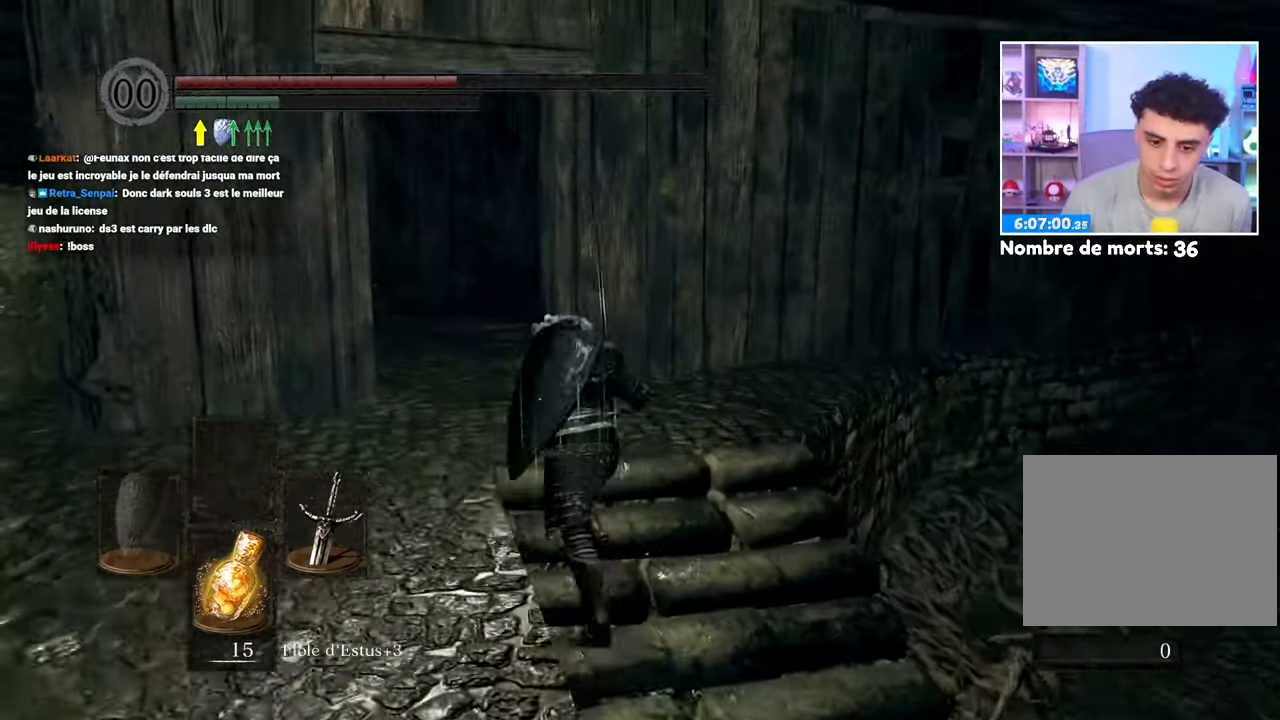
{"dt_ms": 500, "buttons": ["B"], "left_stick": "up", "right_stick": "down-right", "button_events": []}
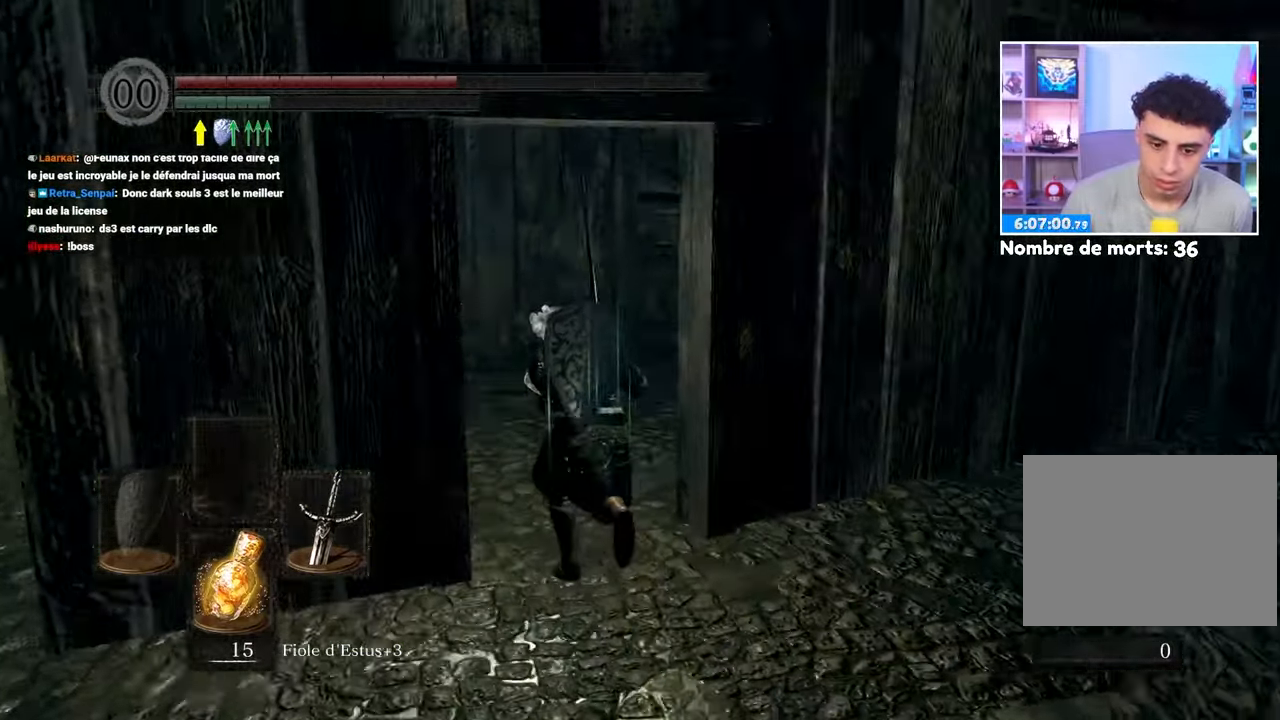
{"dt_ms": 500, "buttons": ["B"], "left_stick": "up-left", "right_stick": "center", "button_events": []}
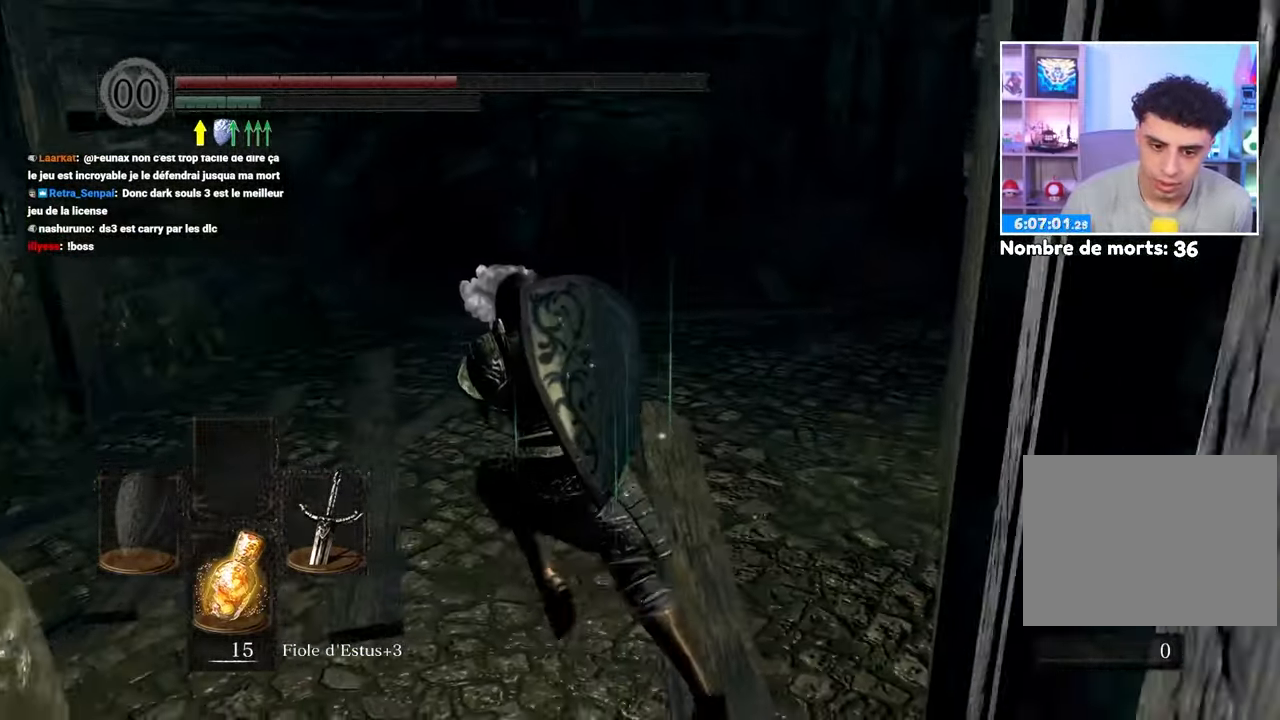
{"dt_ms": 1000, "buttons": ["B"], "left_stick": "up", "right_stick": "center"}
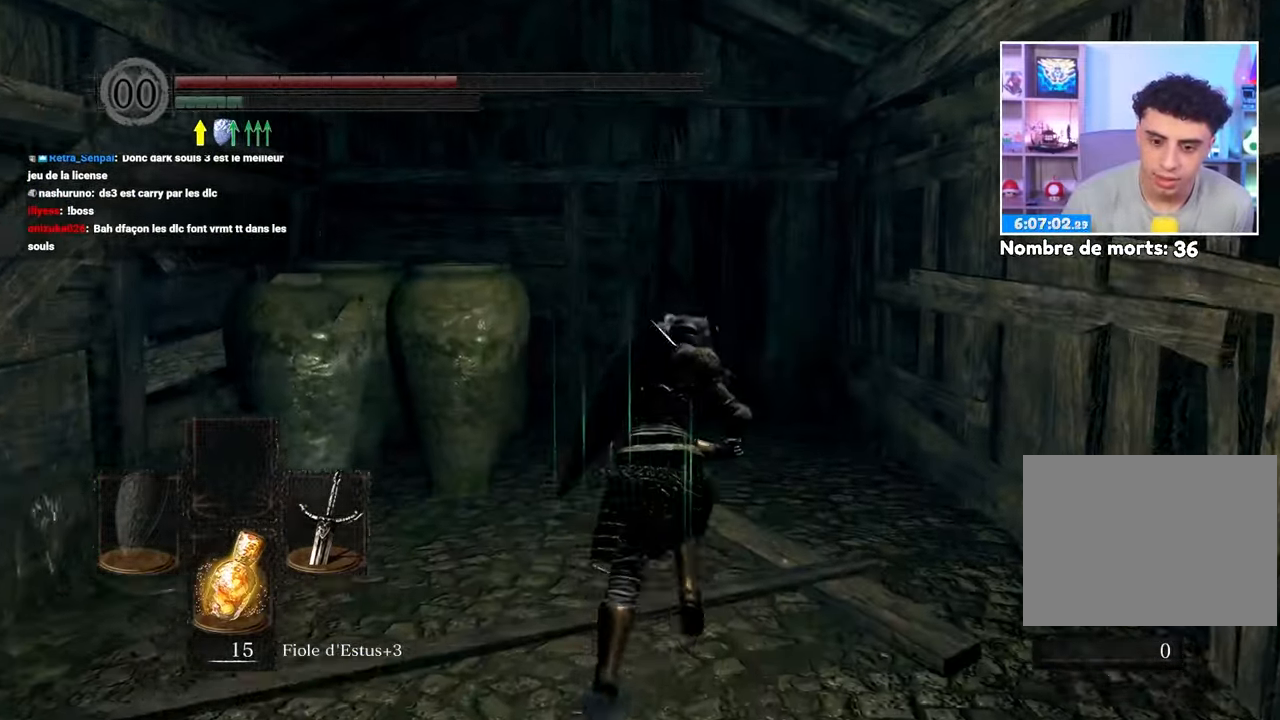
{"dt_ms": 1000, "buttons": ["B"], "left_stick": "up", "right_stick": "center"}
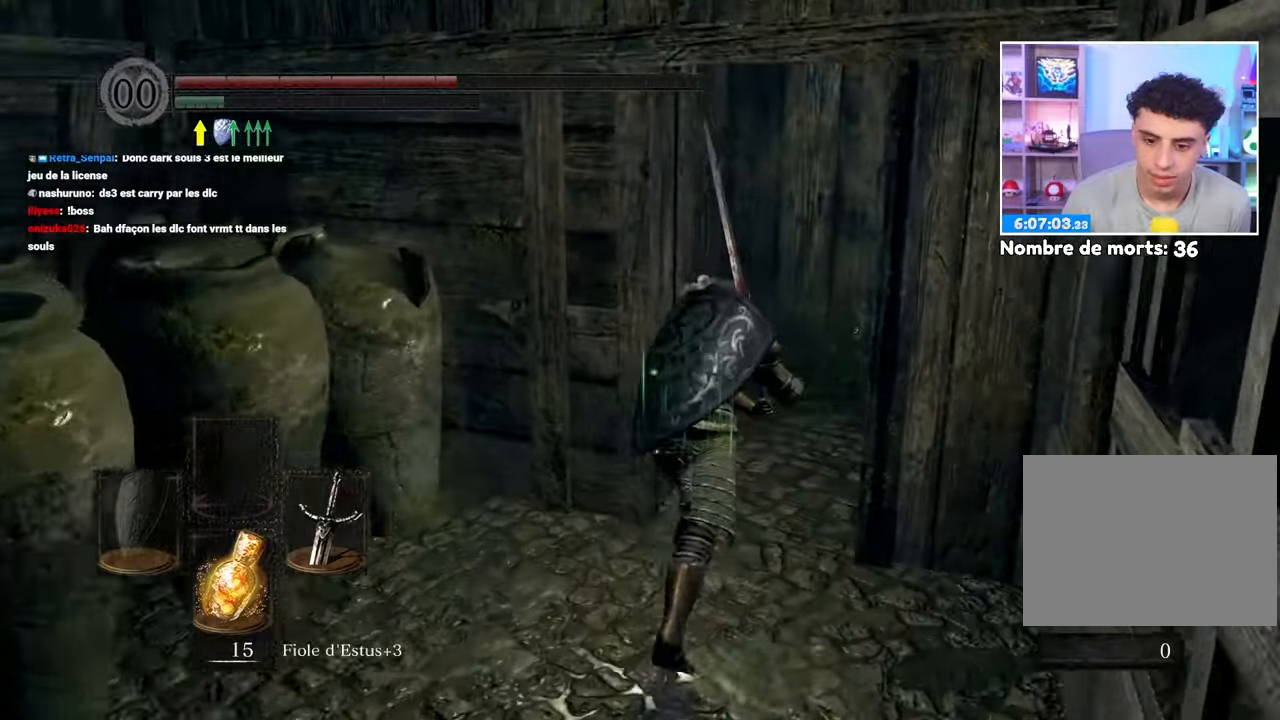
{"dt_ms": 500, "buttons": ["B"], "left_stick": "up", "right_stick": "left", "button_events": []}
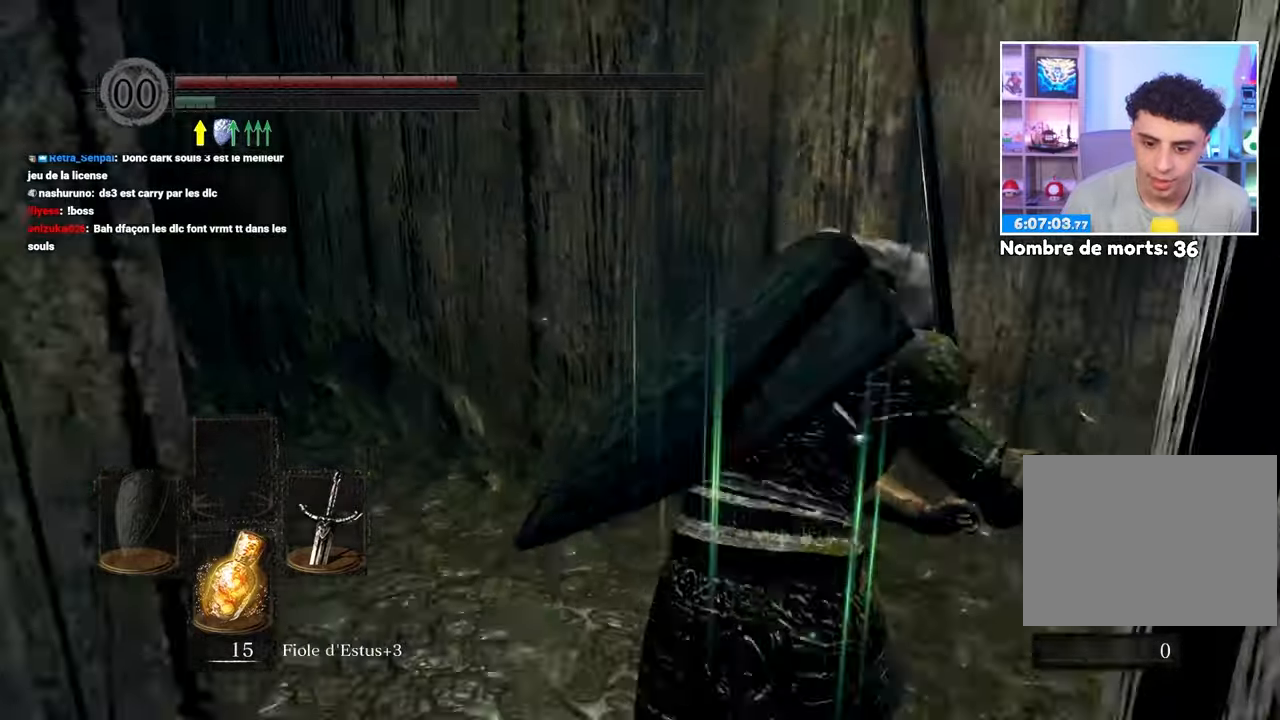
{"dt_ms": 500, "buttons": ["B"], "left_stick": "up", "right_stick": "center"}
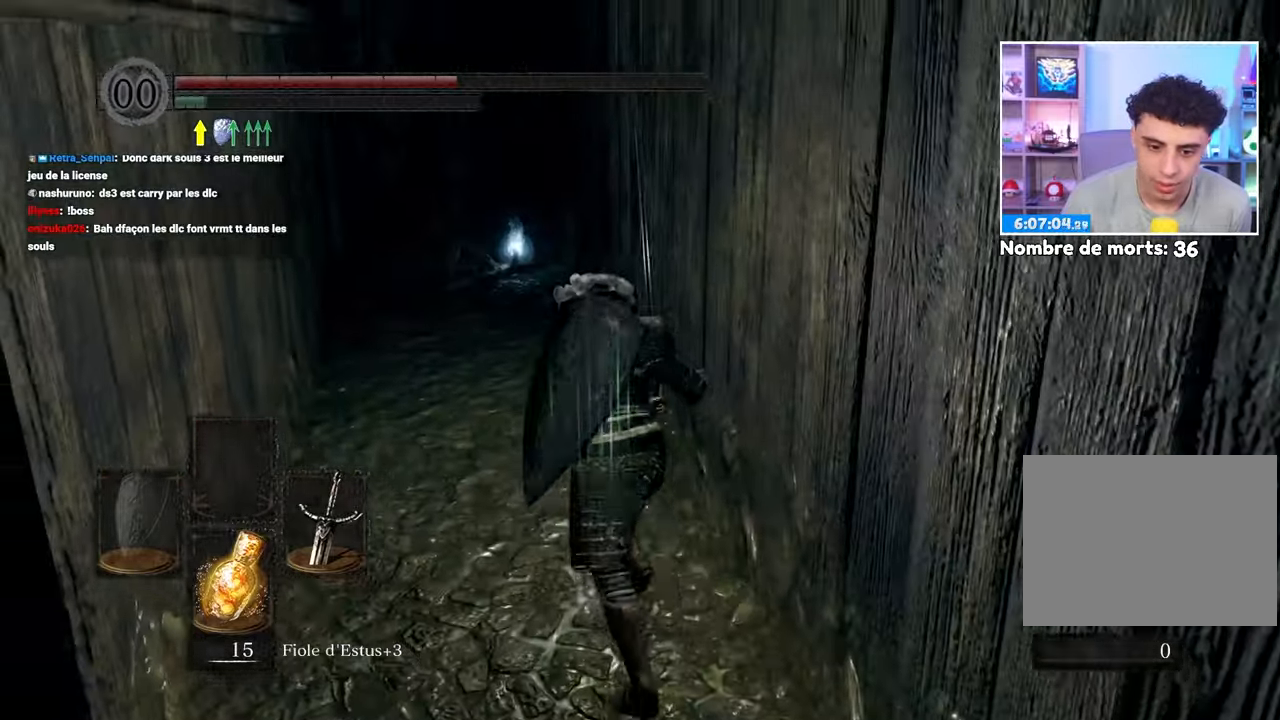
{"dt_ms": 500, "buttons": ["B"], "left_stick": "up", "right_stick": "center", "button_events": []}
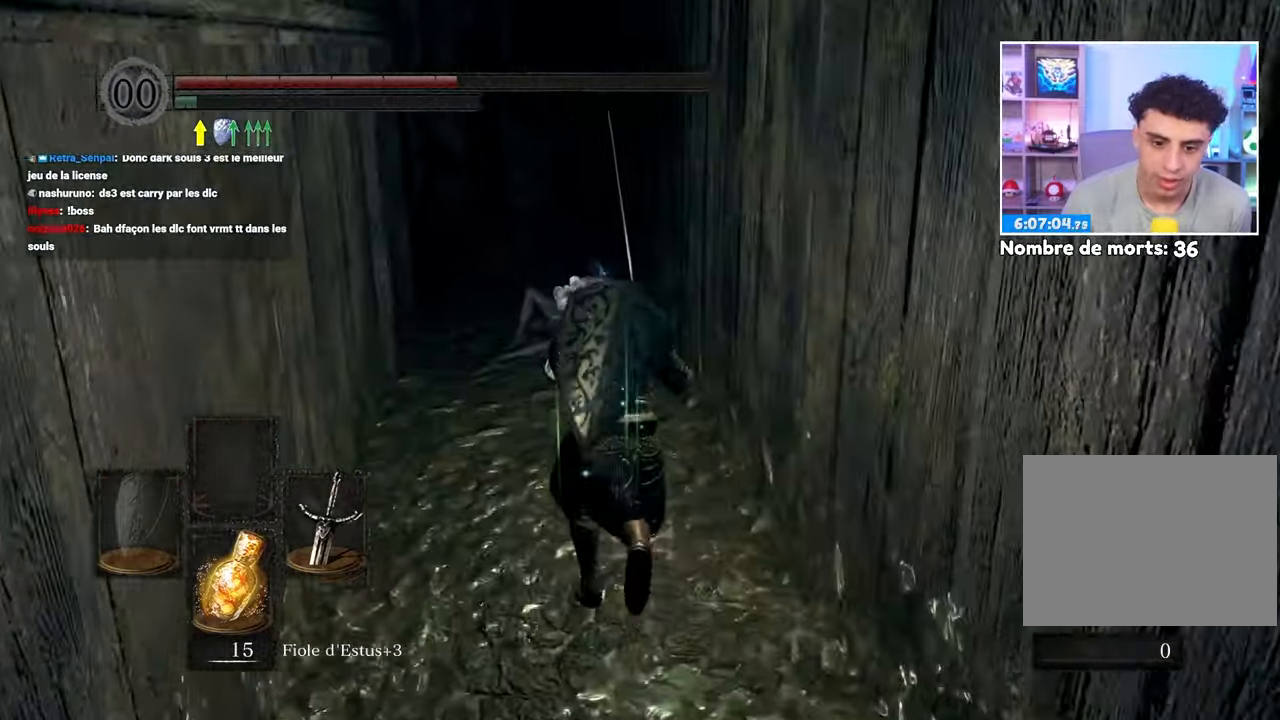
{"dt_ms": 500, "buttons": ["B"], "left_stick": "up", "right_stick": "center", "button_events": []}
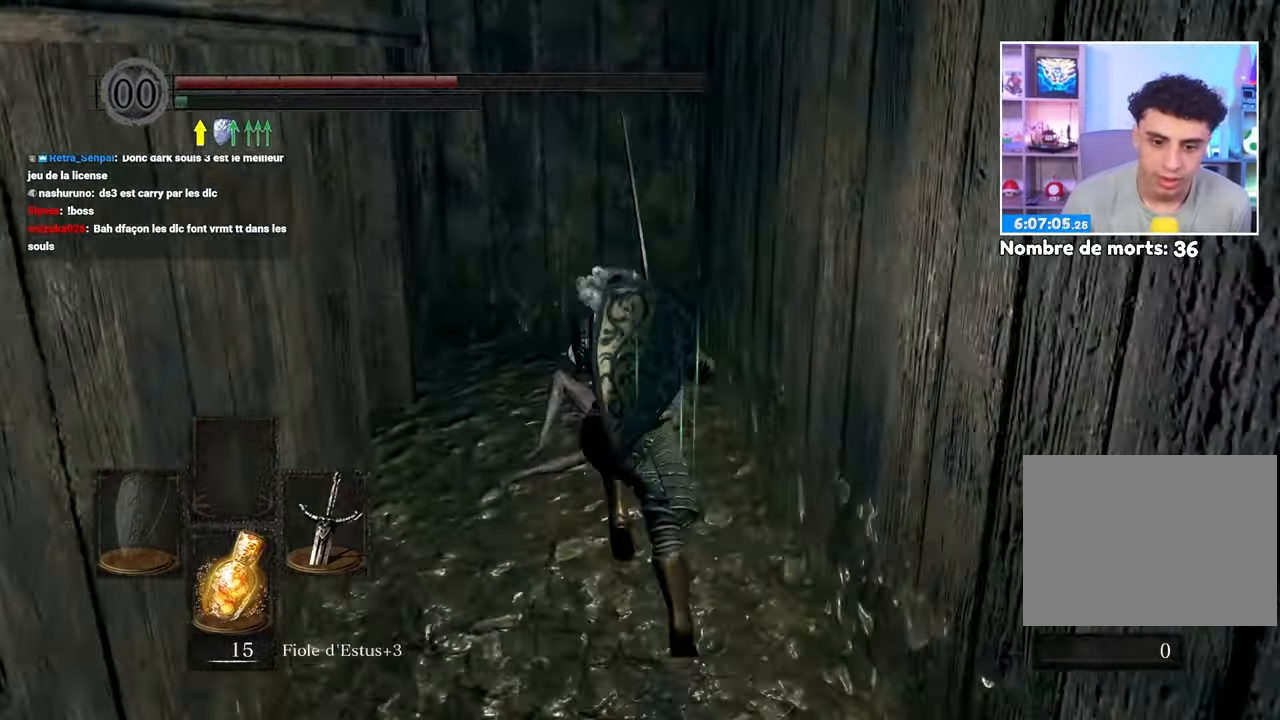
{"dt_ms": 1000, "buttons": [], "left_stick": "up-left", "right_stick": "center"}
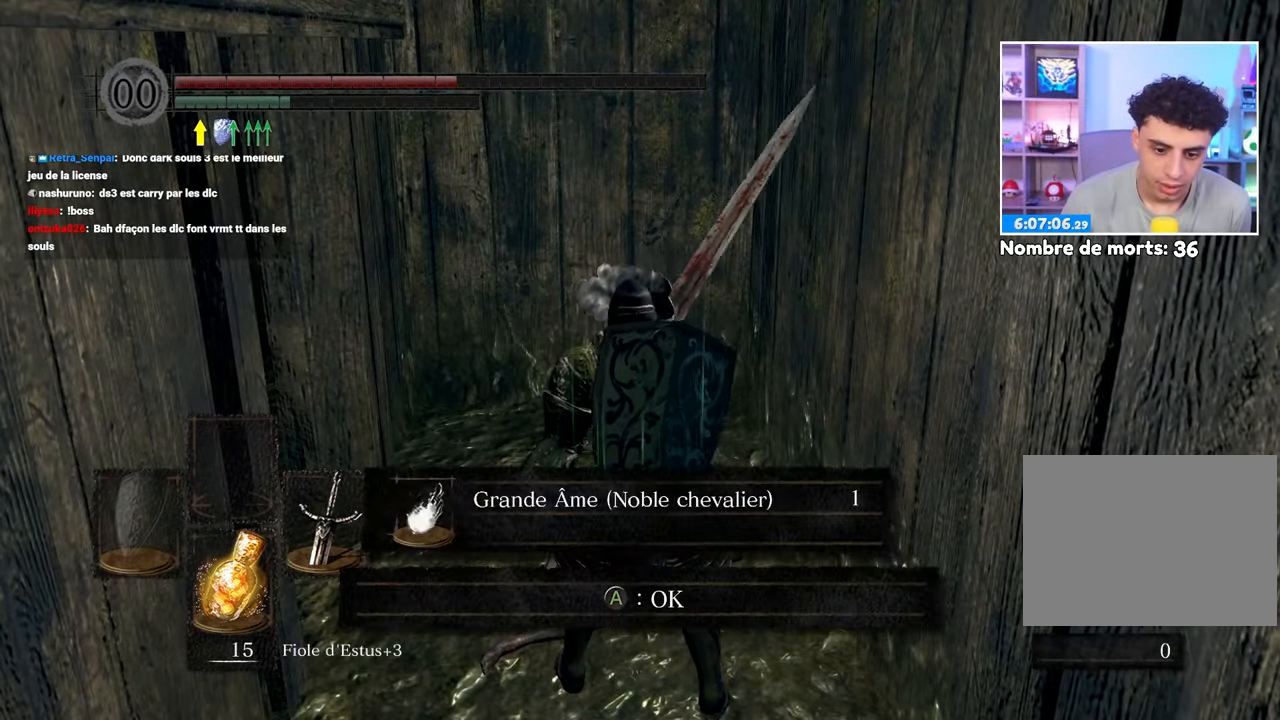
{"dt_ms": 500, "buttons": ["B"], "left_stick": "up-left", "right_stick": "left", "button_events": [[83, "A", "down"], [167, "A", "up"], [300, "B", "down"]]}
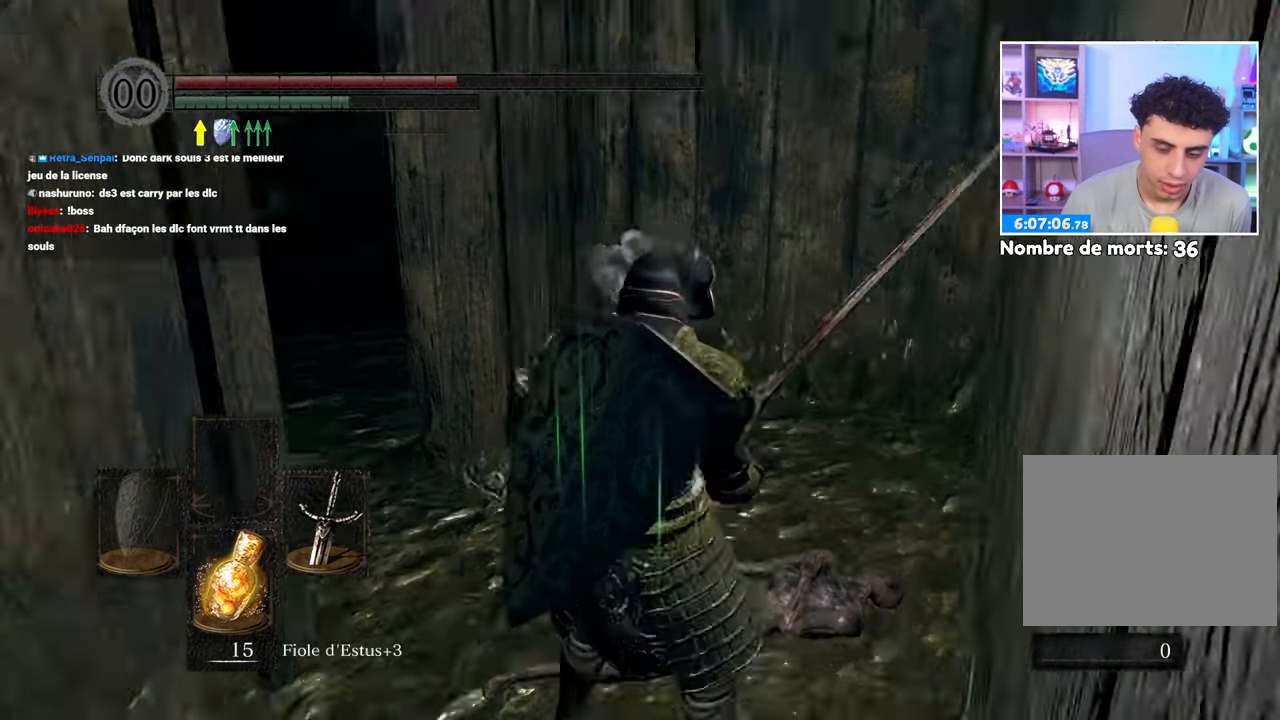
{"dt_ms": 500, "buttons": ["B"], "left_stick": "up", "right_stick": "center", "button_events": []}
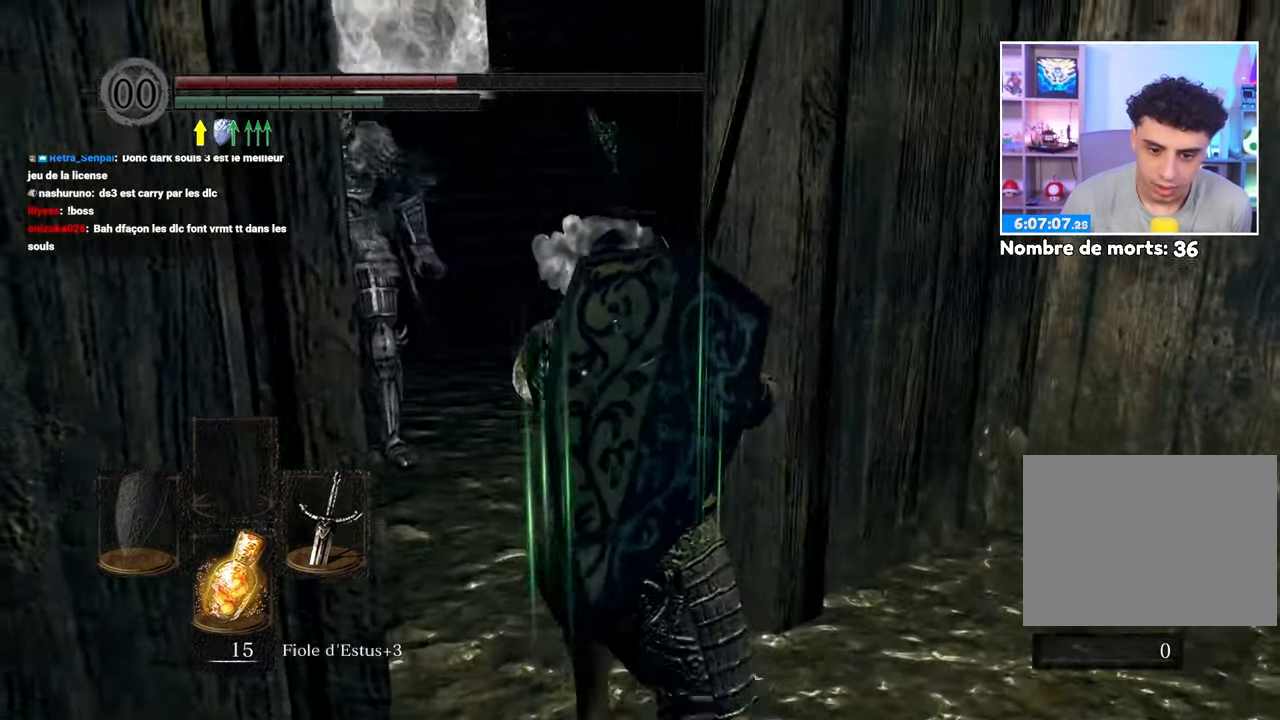
{"dt_ms": 500, "buttons": ["B"], "left_stick": "up", "right_stick": "center", "button_events": []}
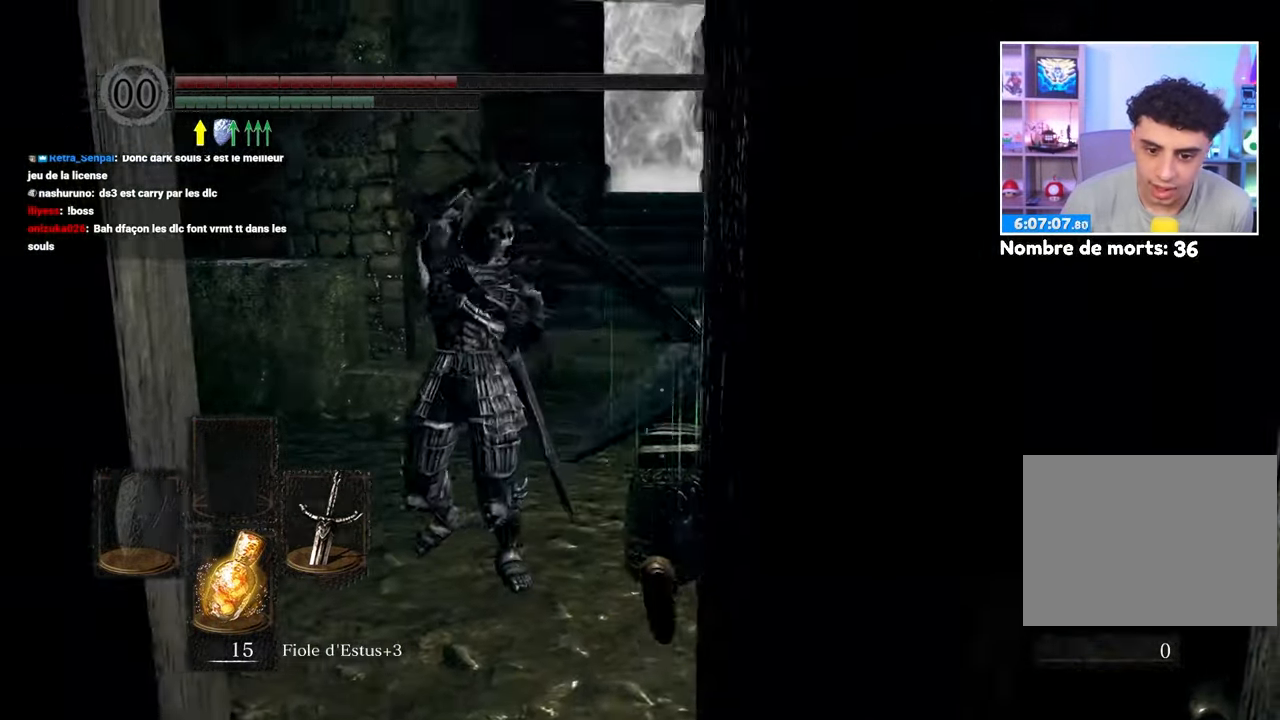
{"dt_ms": 500, "buttons": [], "left_stick": "up", "right_stick": "center", "button_events": [[250, "B", "up"], [350, "B", "down"], [433, "B", "up"]]}